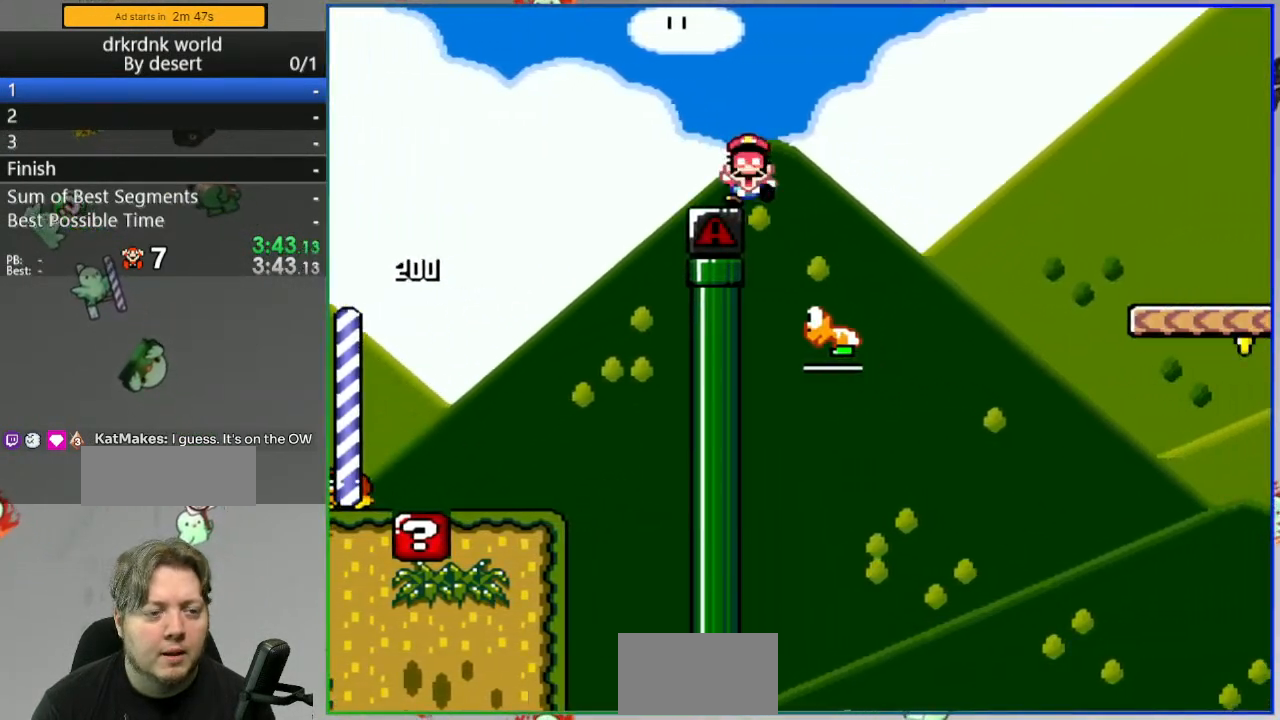
Gameplay with a controller (Nintendo layout); each line is a JSON object with the inputs held at the frame after it (dt_ms = milliseconds from this image to that frame). "events" lists button and stick changes between this image and that frame as [ms after this image, input, new state], when the widget could be followed in between. Not read: L3 R3 START.
{"dt_ms": 500, "buttons": [], "events": [[67, "A", "up"], [167, "A", "down"], [250, "A", "up"], [317, "A", "down"], [433, "A", "up"]]}
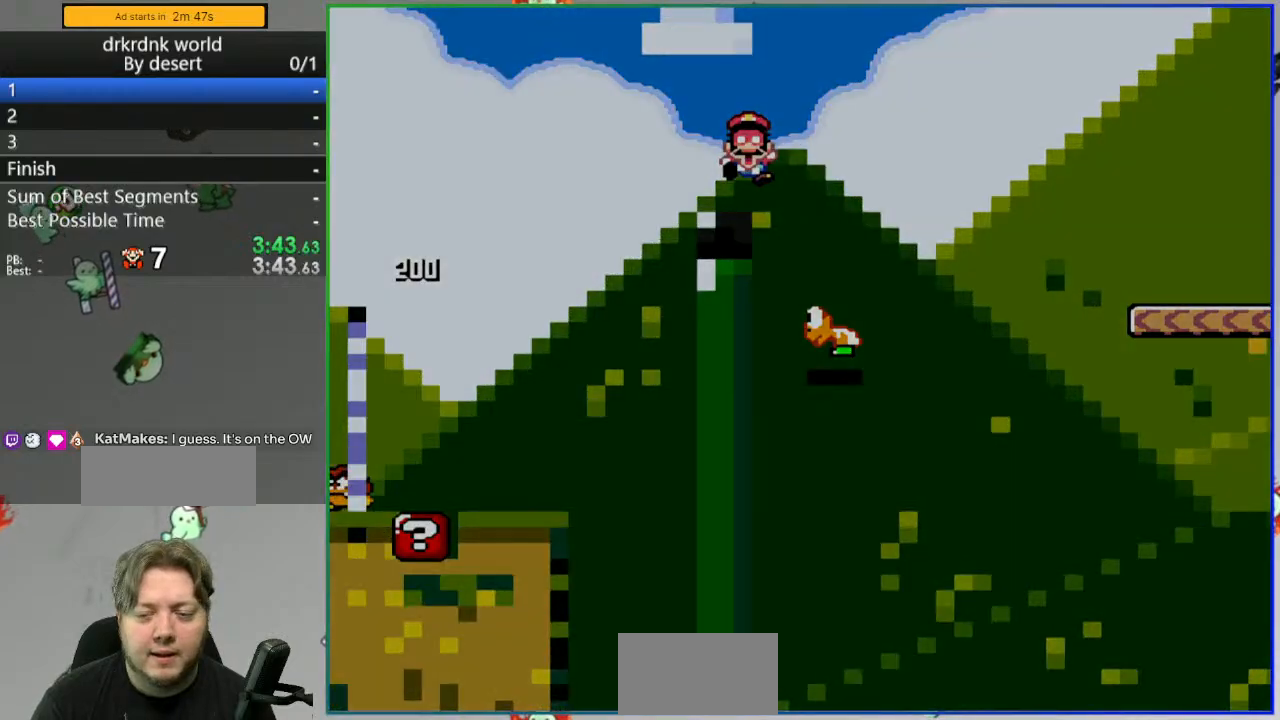
{"dt_ms": 500, "buttons": [], "events": [[17, "A", "down"], [100, "A", "up"]]}
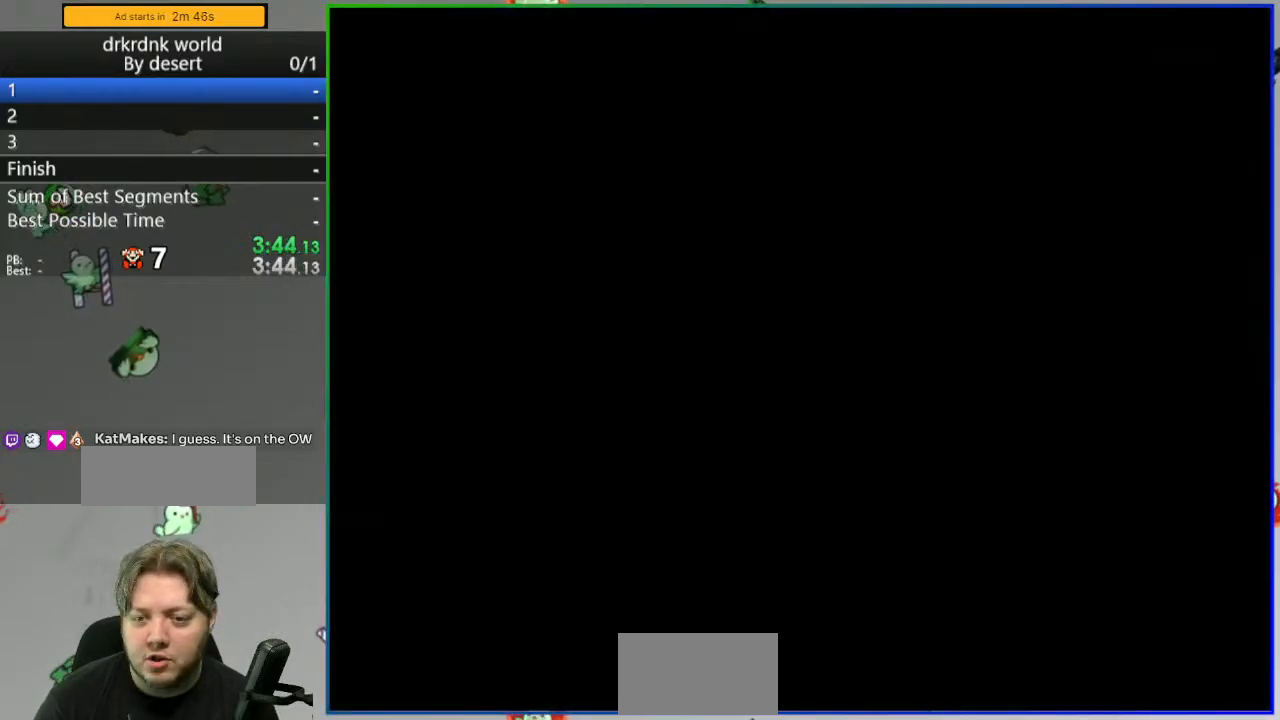
{"dt_ms": 500, "buttons": [], "events": []}
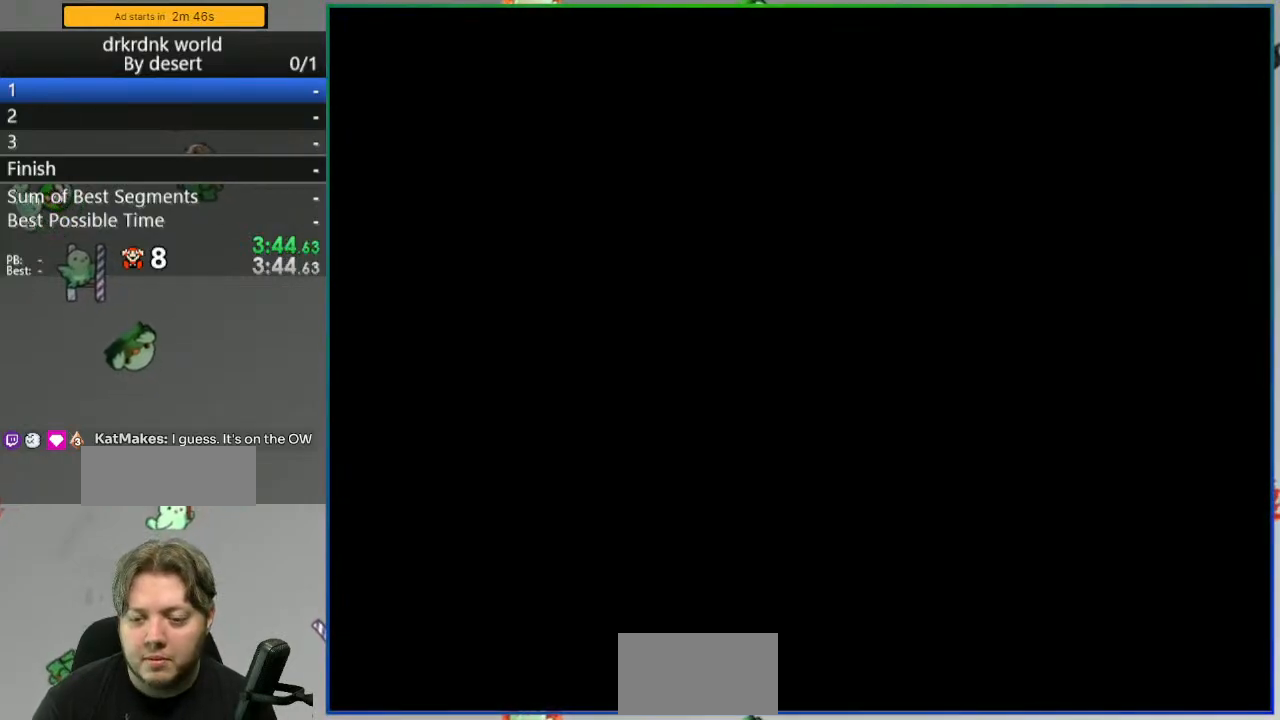
{"dt_ms": 500, "buttons": ["Y"], "events": [[400, "Y", "down"]]}
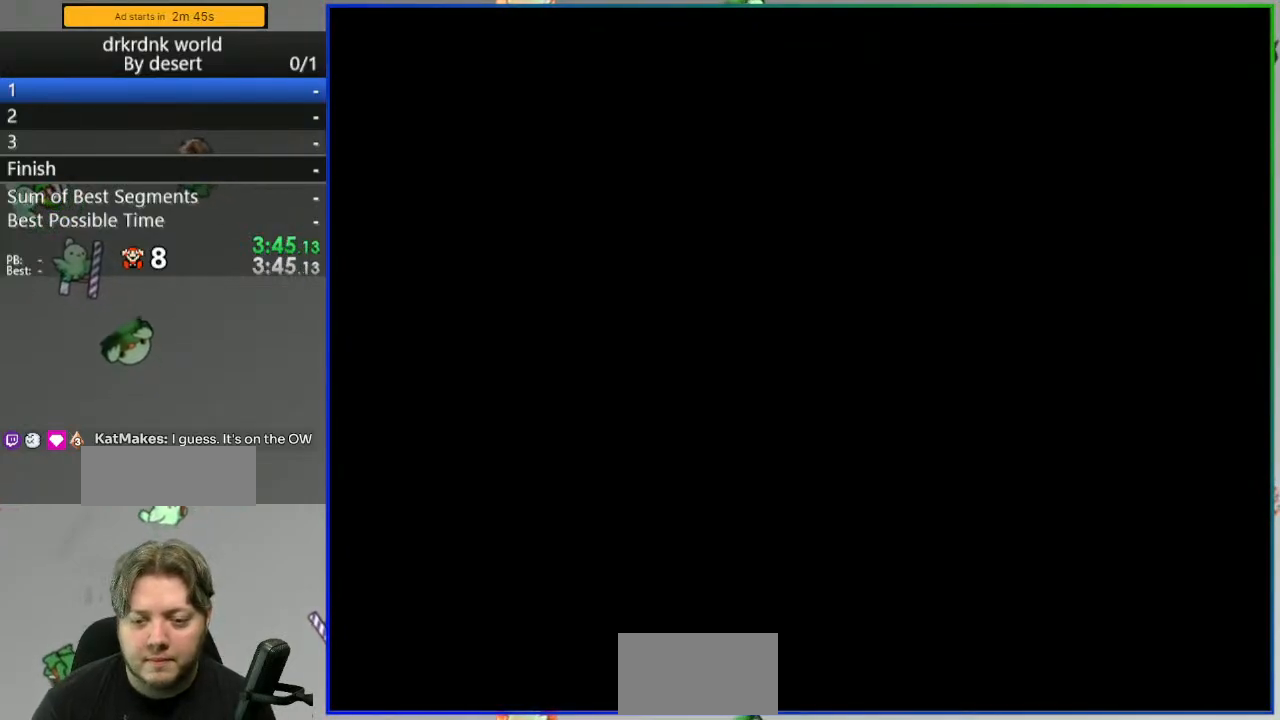
{"dt_ms": 500, "buttons": ["Y"], "events": []}
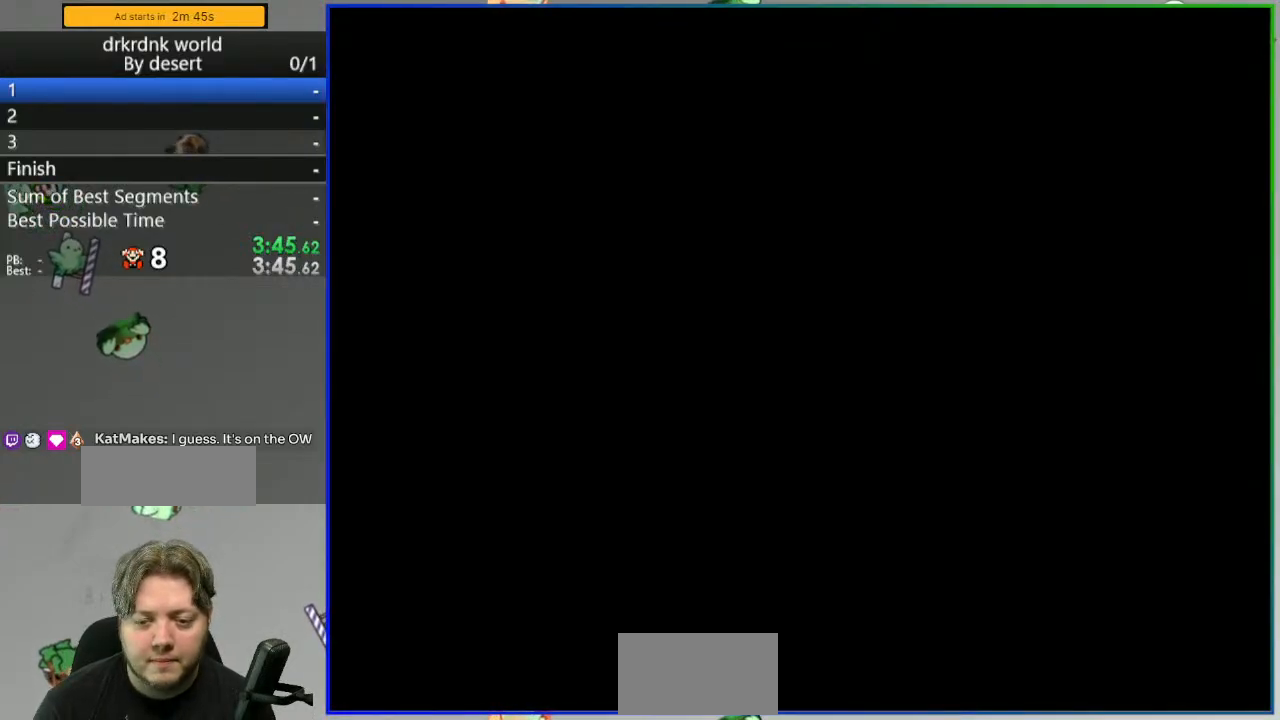
{"dt_ms": 500, "buttons": ["Y"], "events": []}
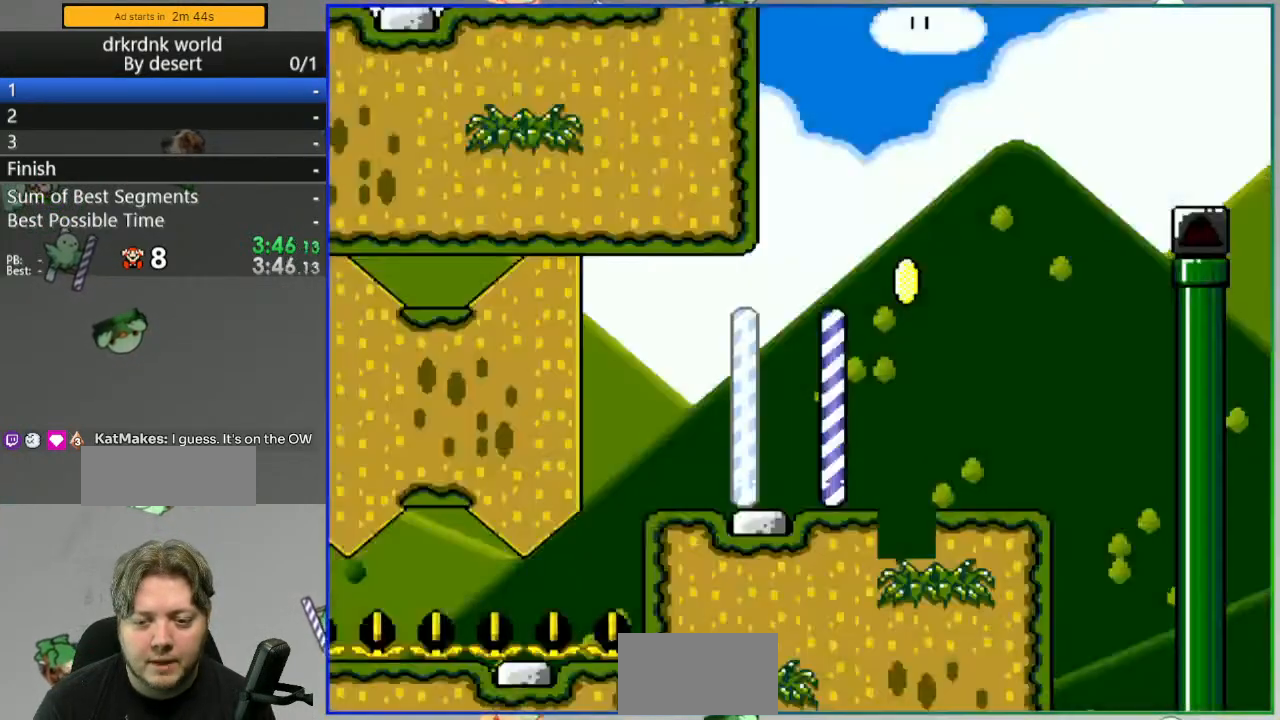
{"dt_ms": 500, "buttons": ["Y"]}
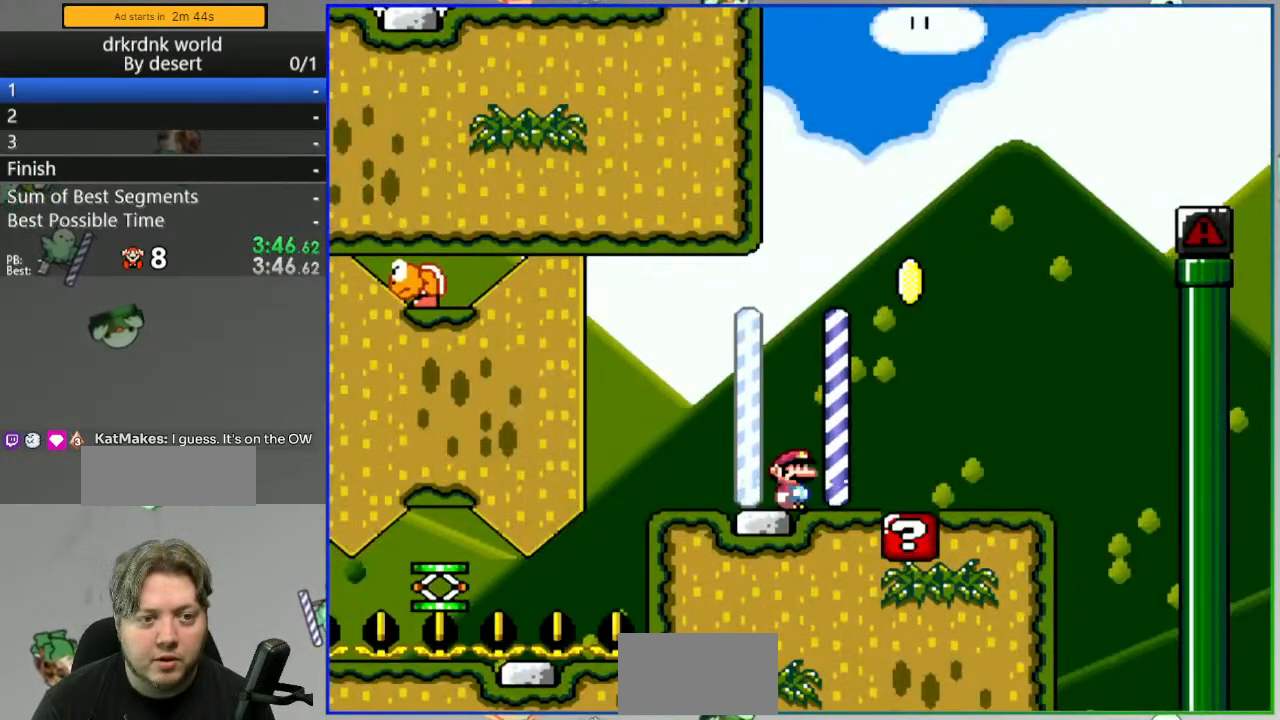
{"dt_ms": 1000, "buttons": ["B", "Y", "DPAD_RIGHT"]}
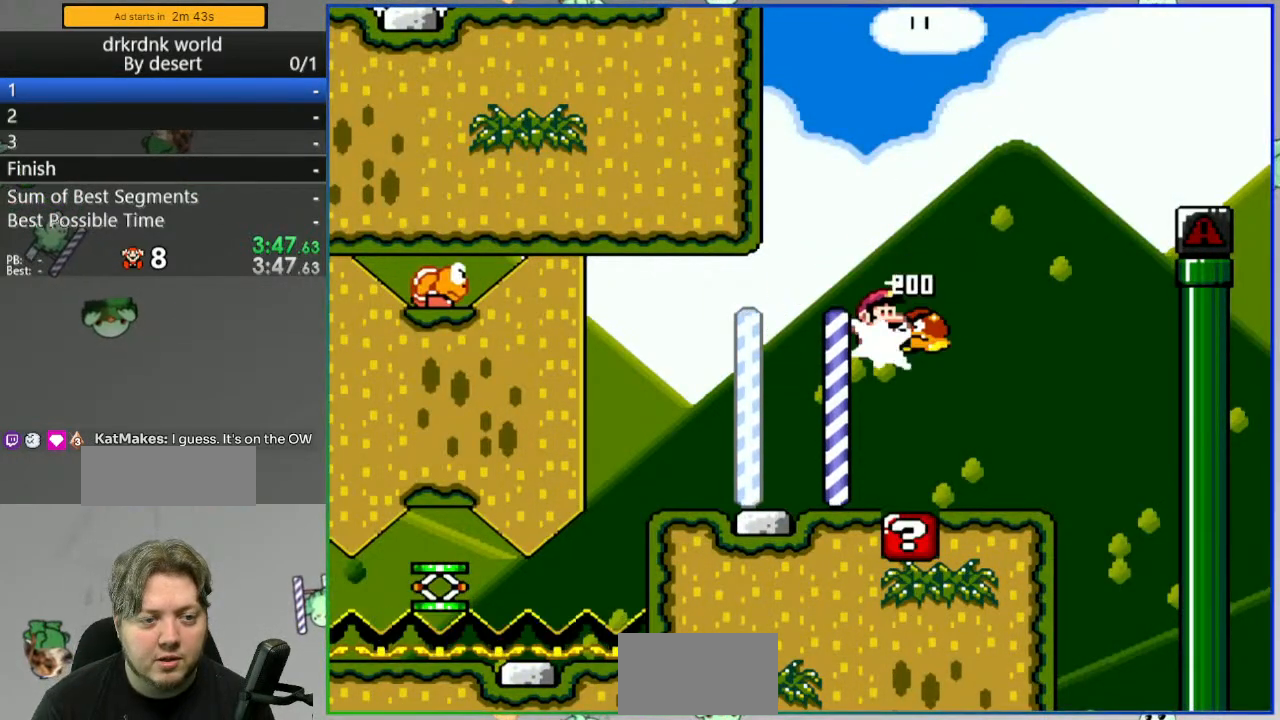
{"dt_ms": 500, "buttons": ["B", "Y", "DPAD_RIGHT"], "events": []}
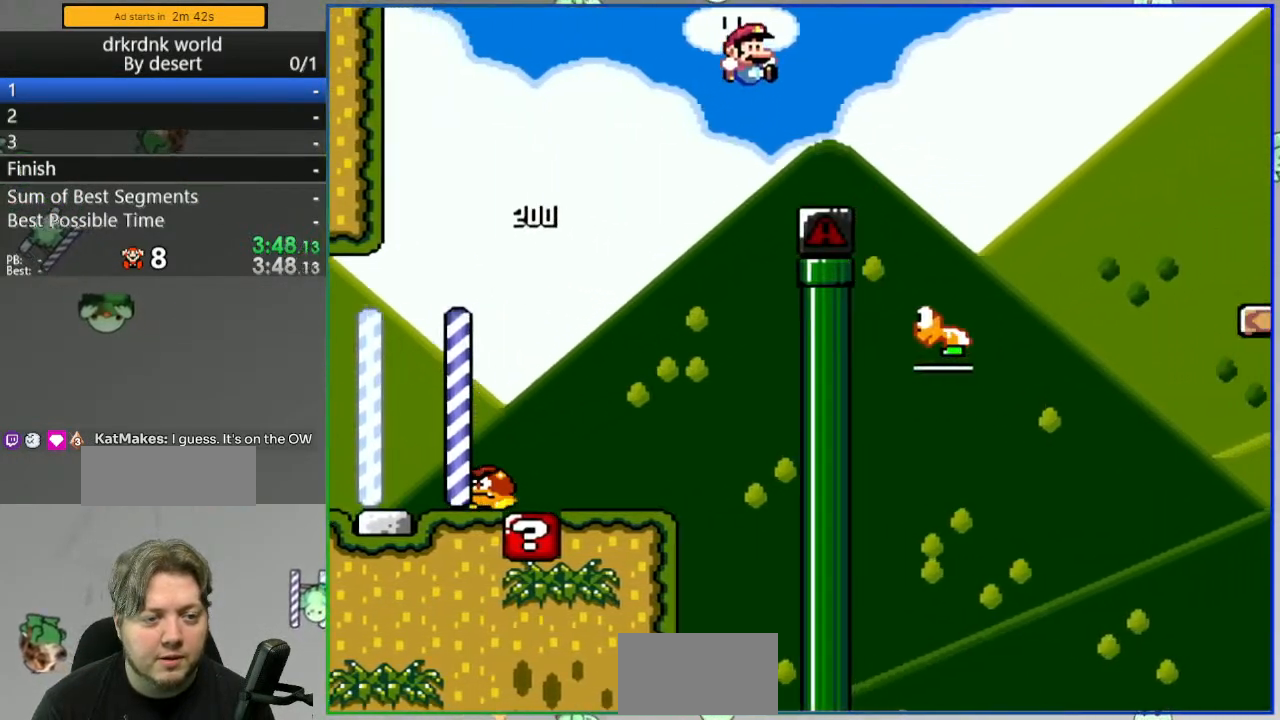
{"dt_ms": 500, "buttons": ["B", "Y", "DPAD_RIGHT"], "events": [[117, "B", "up"], [183, "DPAD_RIGHT", "up"], [200, "DPAD_LEFT", "down"], [233, "B", "down"], [283, "DPAD_LEFT", "up"], [283, "DPAD_RIGHT", "down"]]}
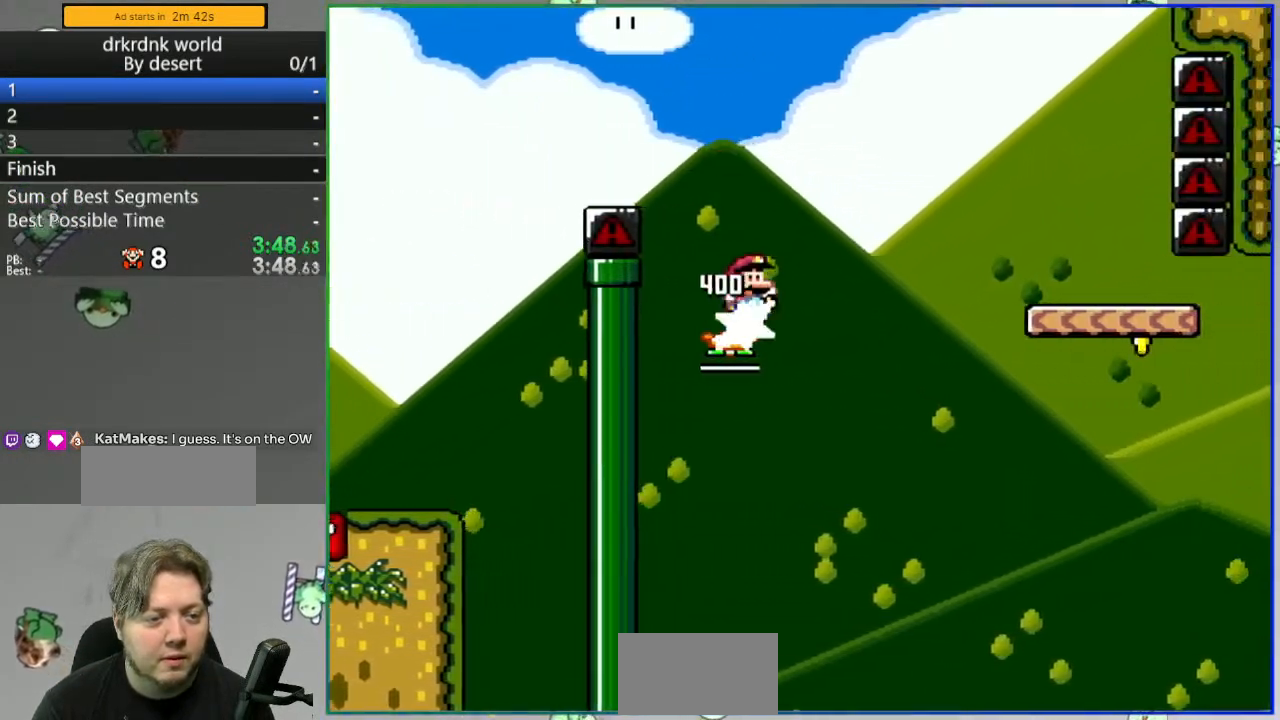
{"dt_ms": 500, "buttons": ["B", "Y", "DPAD_LEFT"], "events": [[400, "DPAD_RIGHT", "up"], [433, "DPAD_LEFT", "down"]]}
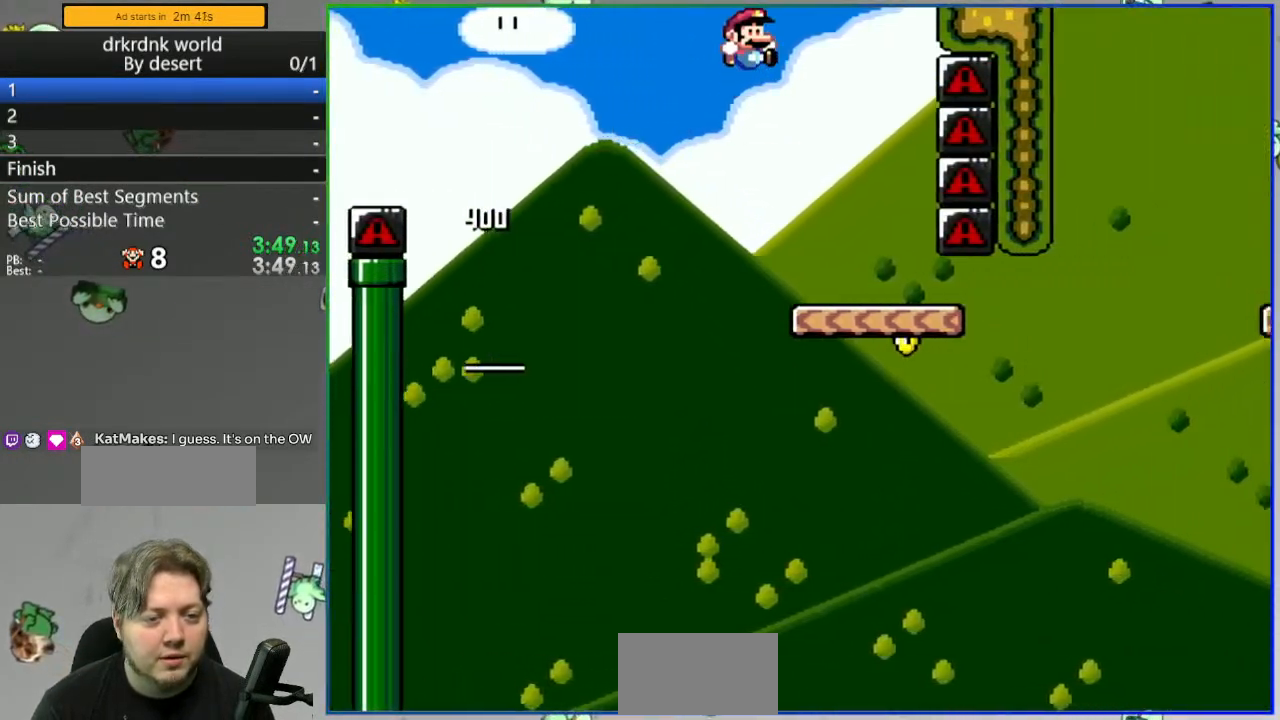
{"dt_ms": 500, "buttons": ["B", "Y", "DPAD_RIGHT"], "events": [[67, "DPAD_LEFT", "up"], [83, "DPAD_RIGHT", "down"], [150, "B", "up"], [500, "B", "down"]]}
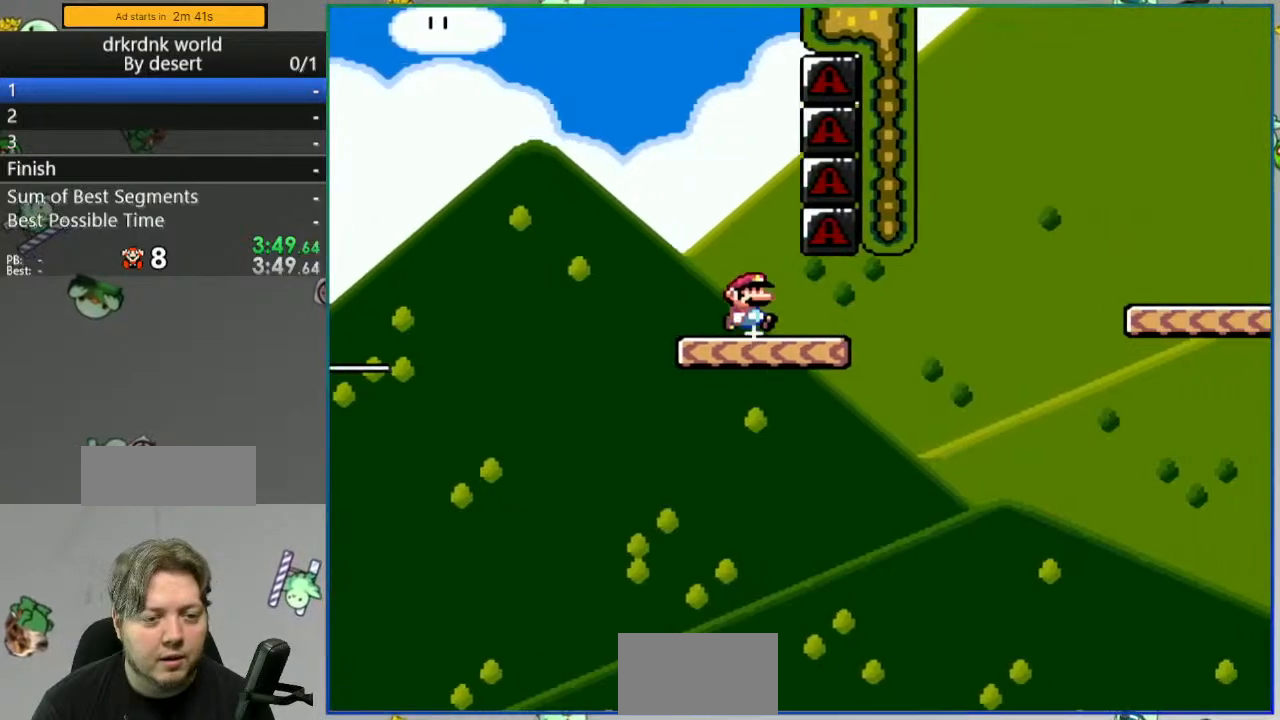
{"dt_ms": 1000, "buttons": ["B", "Y"]}
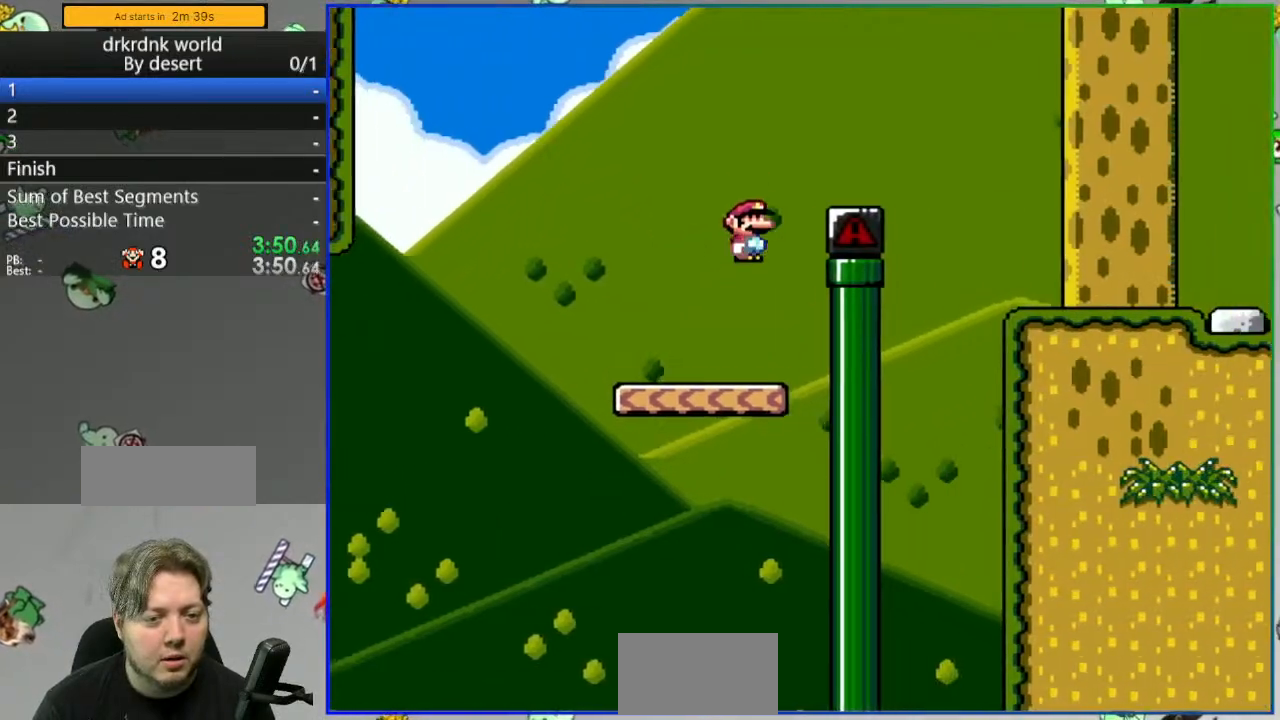
{"dt_ms": 500, "buttons": ["Y", "DPAD_RIGHT"]}
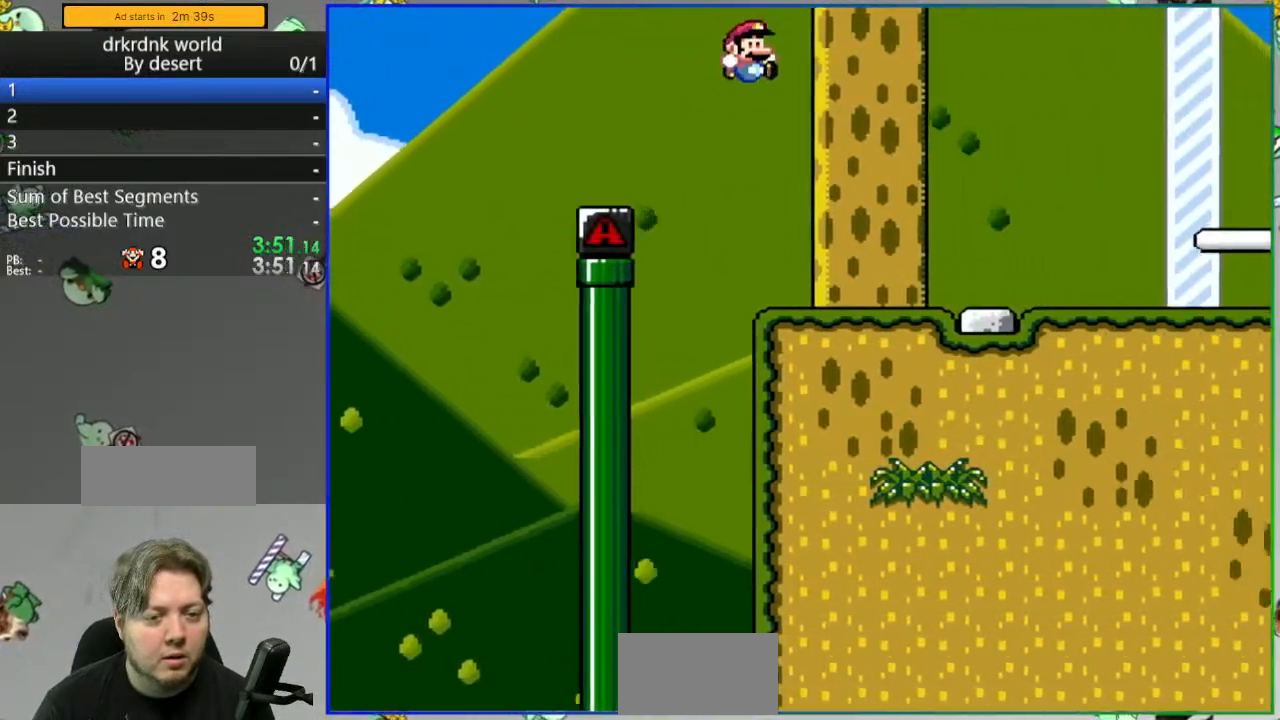
{"dt_ms": 500, "buttons": ["Y"], "events": [[17, "DPAD_RIGHT", "up"], [67, "DPAD_LEFT", "down"], [217, "DPAD_LEFT", "up"]]}
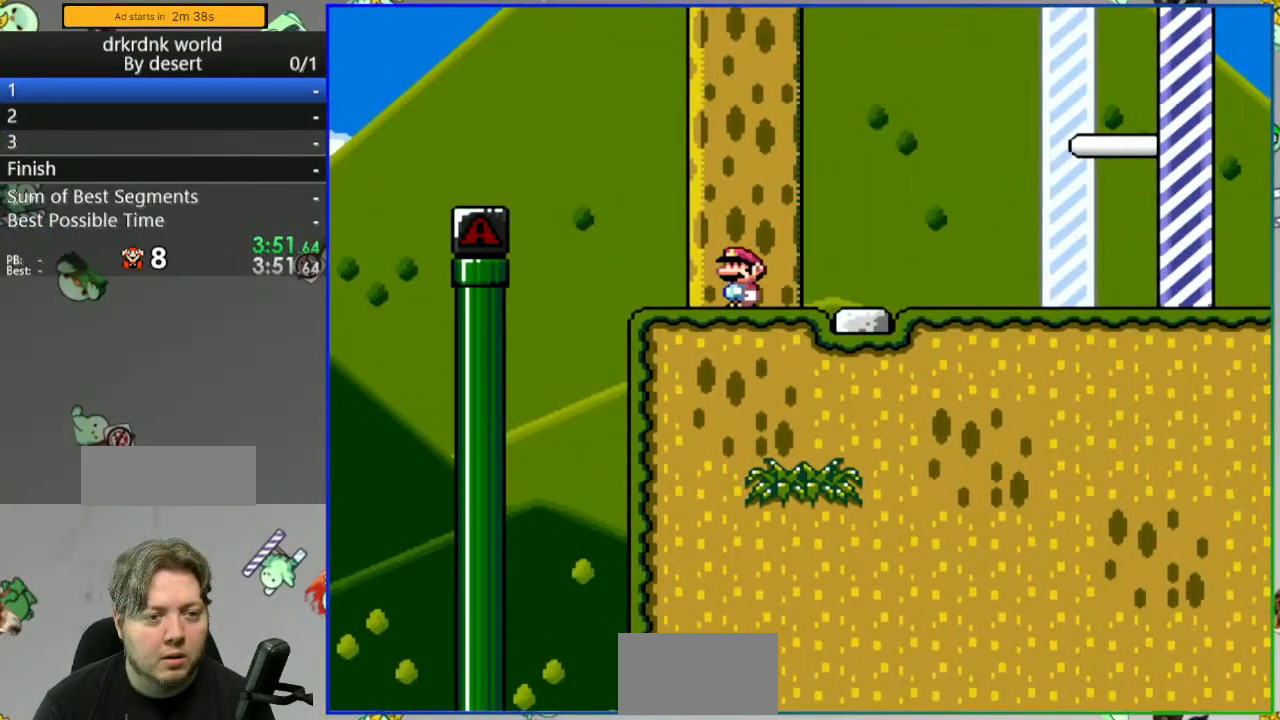
{"dt_ms": 1000, "buttons": []}